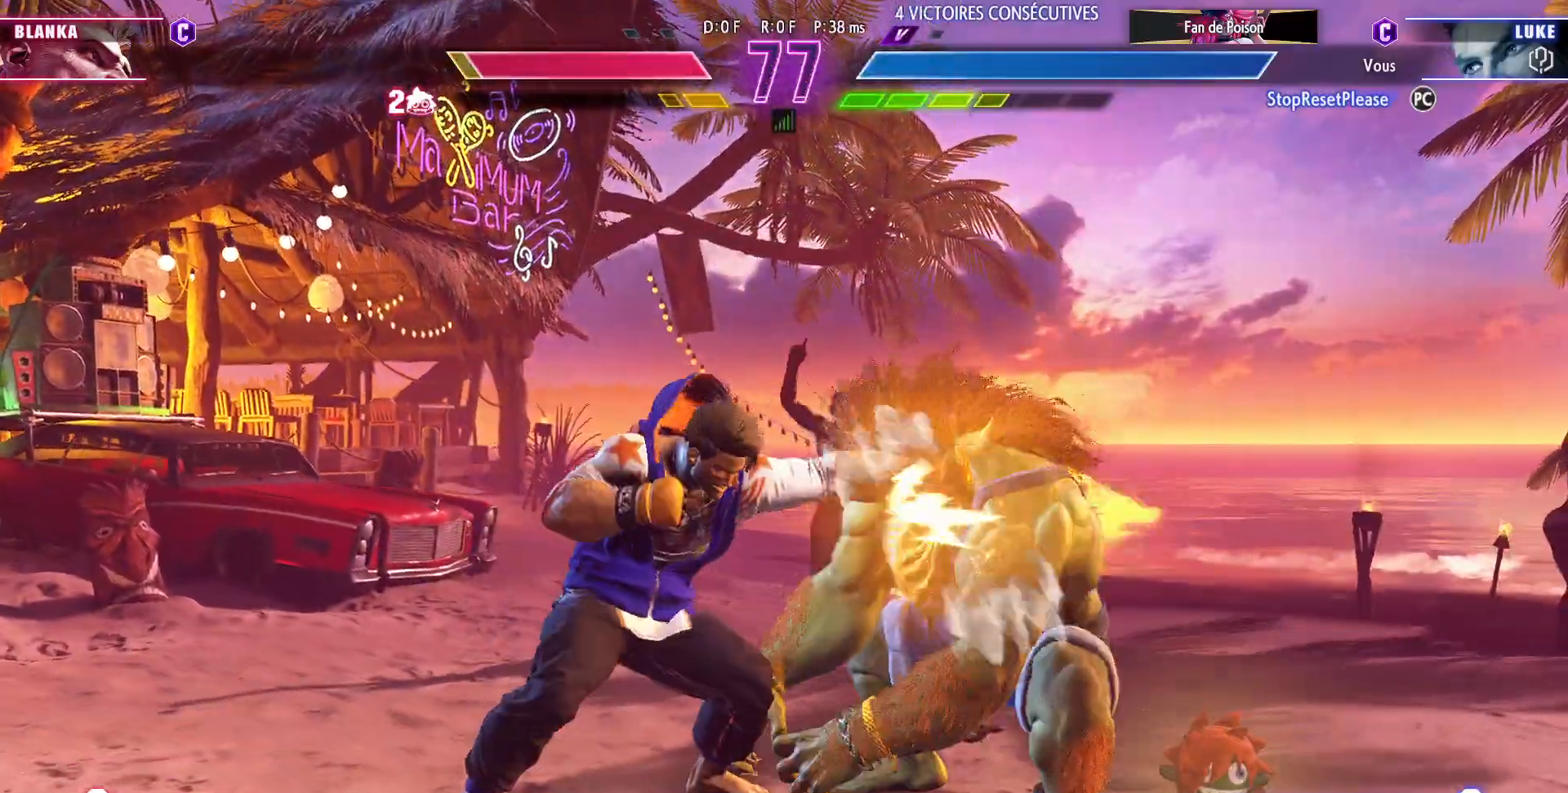
Gameplay with a controller (arcade stick); each line is a JSON object with the inputs held at the frame after it (dt_ms = milliseconds from this image to that frame). "events" lists button and stick changes between this image and that frame as [ms after this image, input, new state], when the widget could be followed in between. Not read: L3 R3.
{"dt_ms": 500, "buttons": ["R1"], "left_stick": "right", "events": [[383, "left_stick", "center"], [450, "R1", "down"], [500, "left_stick", "right"]]}
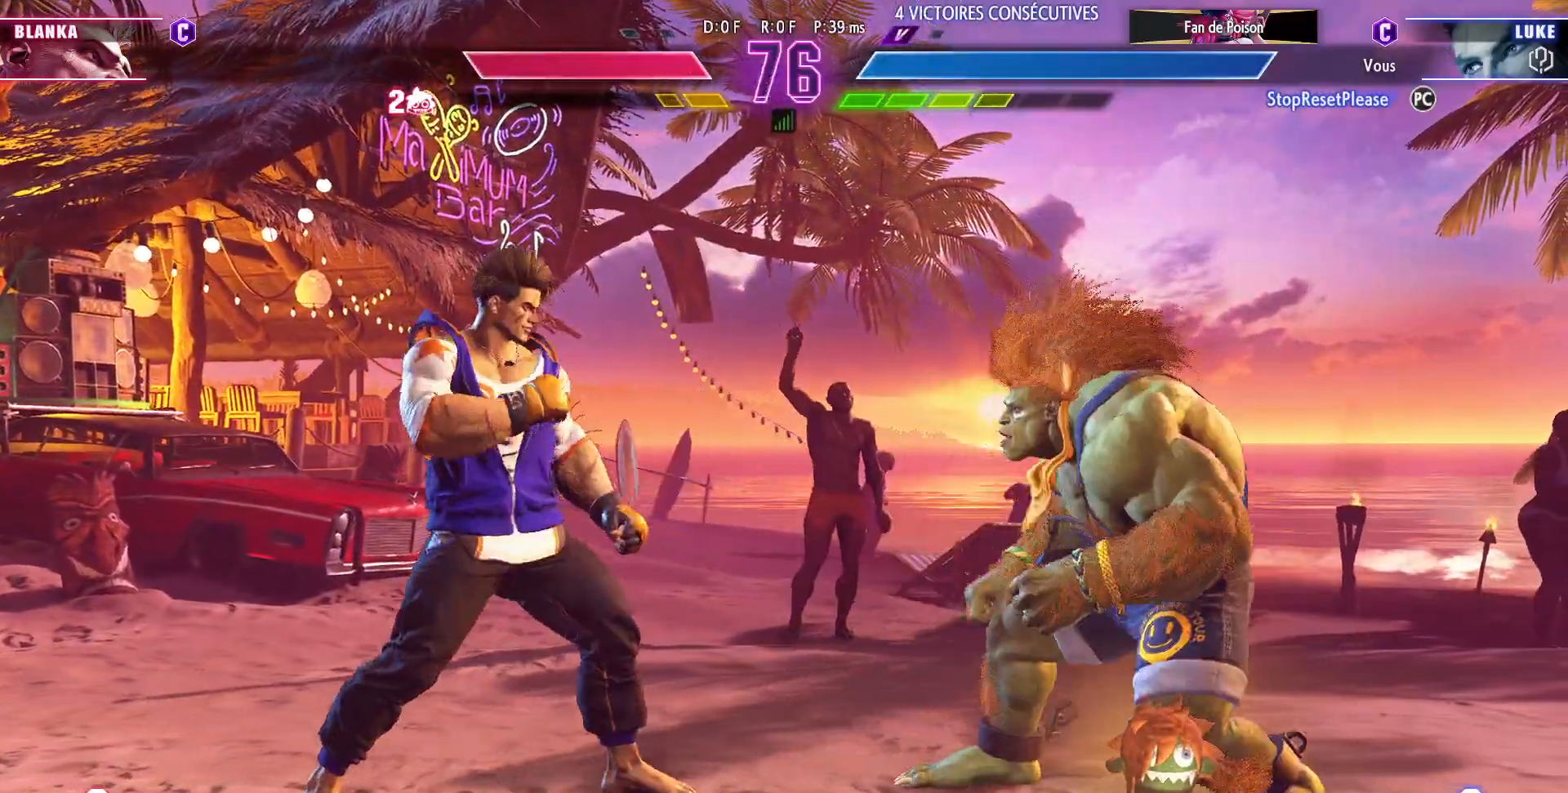
{"dt_ms": 500, "buttons": ["R1"], "left_stick": "down-left", "events": [[67, "R1", "up"], [67, "left_stick", "down"], [133, "left_stick", "left"], [200, "left_stick", "center"], [217, "R1", "down"], [467, "left_stick", "down-left"]]}
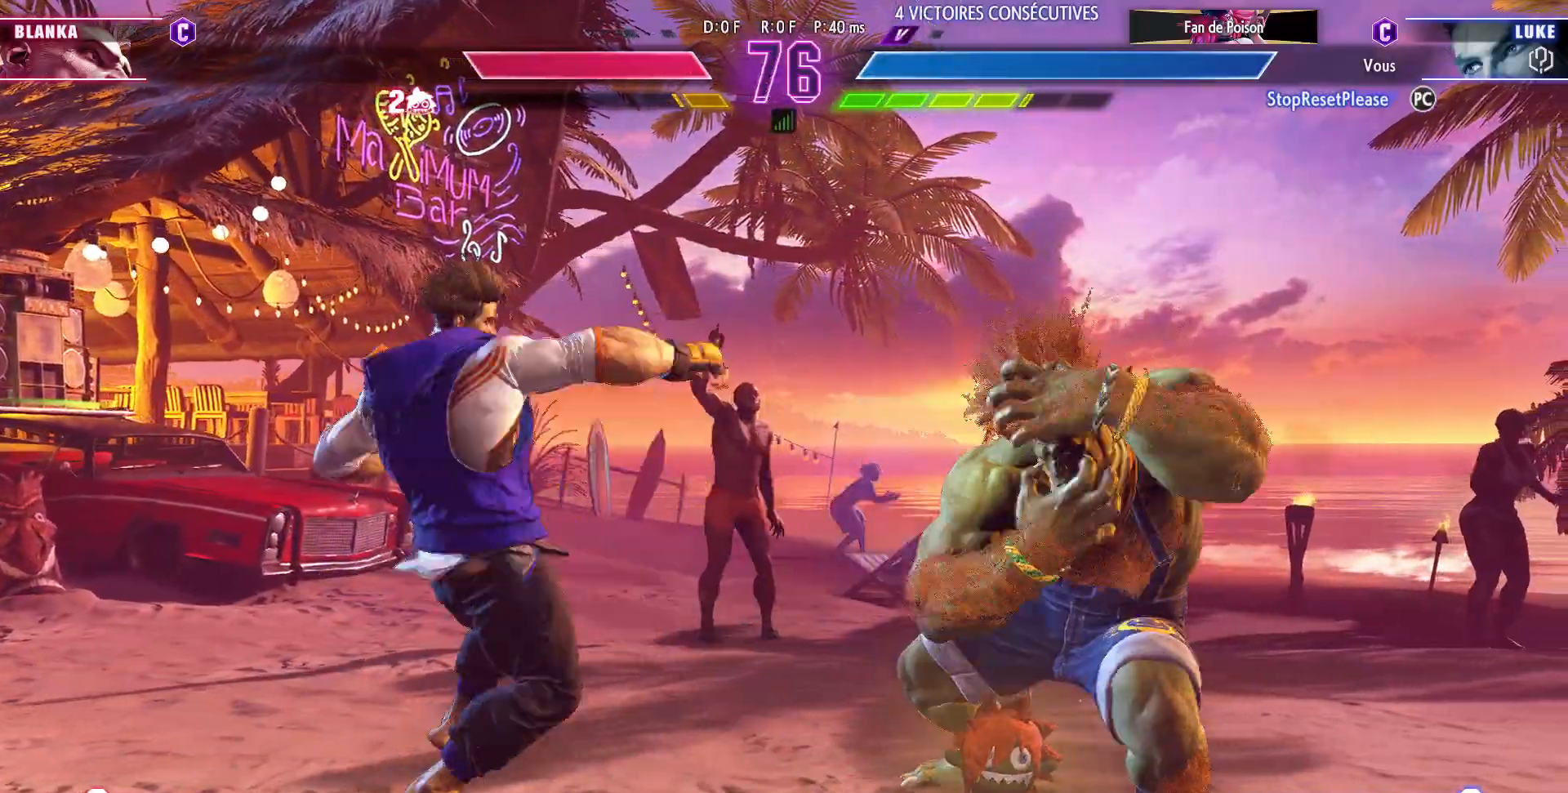
{"dt_ms": 1000, "buttons": [], "left_stick": "down-left"}
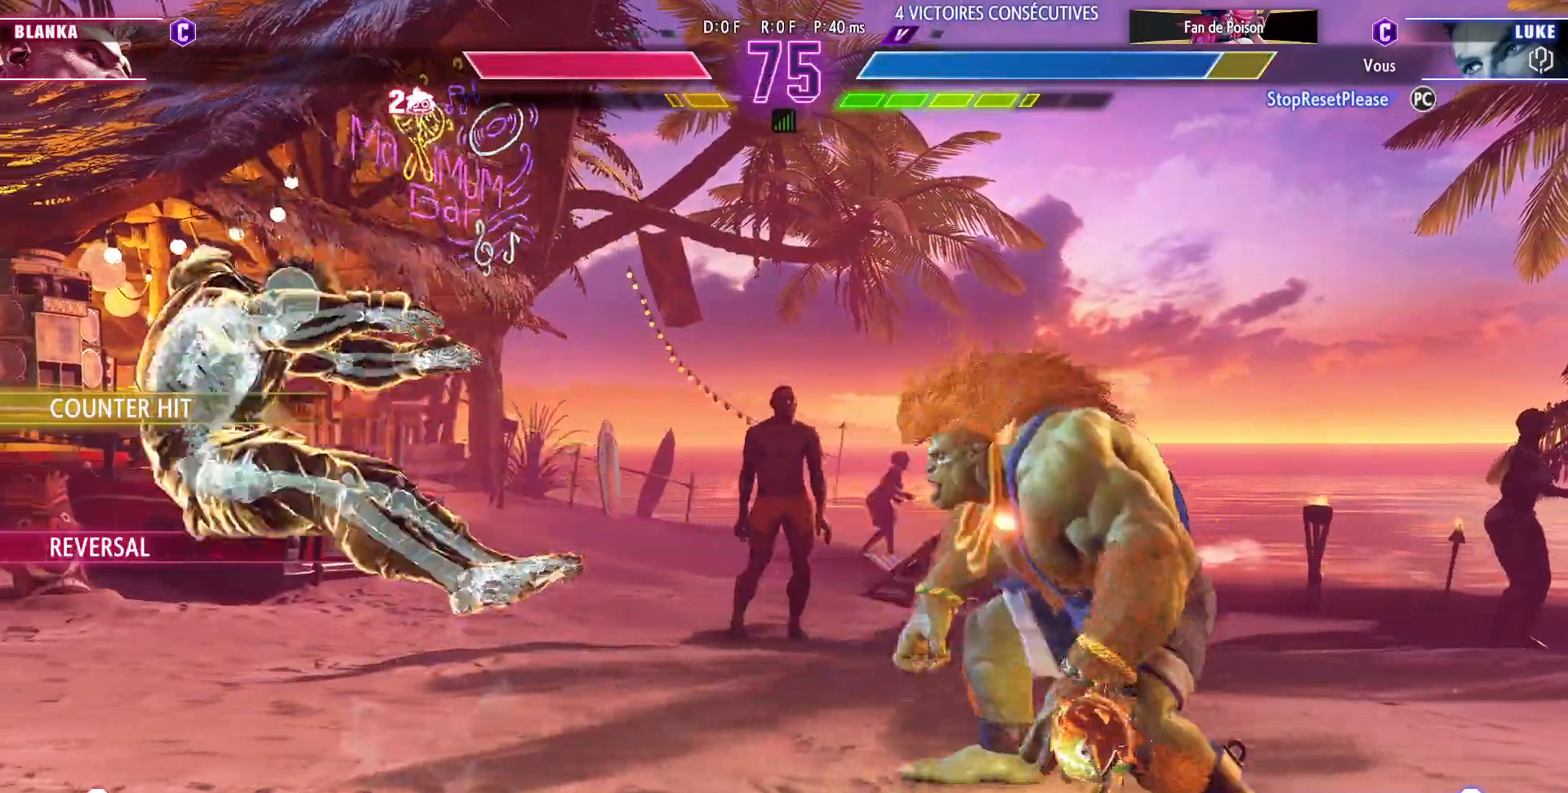
{"dt_ms": 500, "buttons": [], "left_stick": "down-left", "events": [[50, "CIRCLE", "down"], [50, "R2", "down"], [67, "CIRCLE", "up"], [67, "R2", "up"], [117, "CIRCLE", "down"], [183, "R2", "down"], [233, "CIRCLE", "up"], [233, "R2", "up"]]}
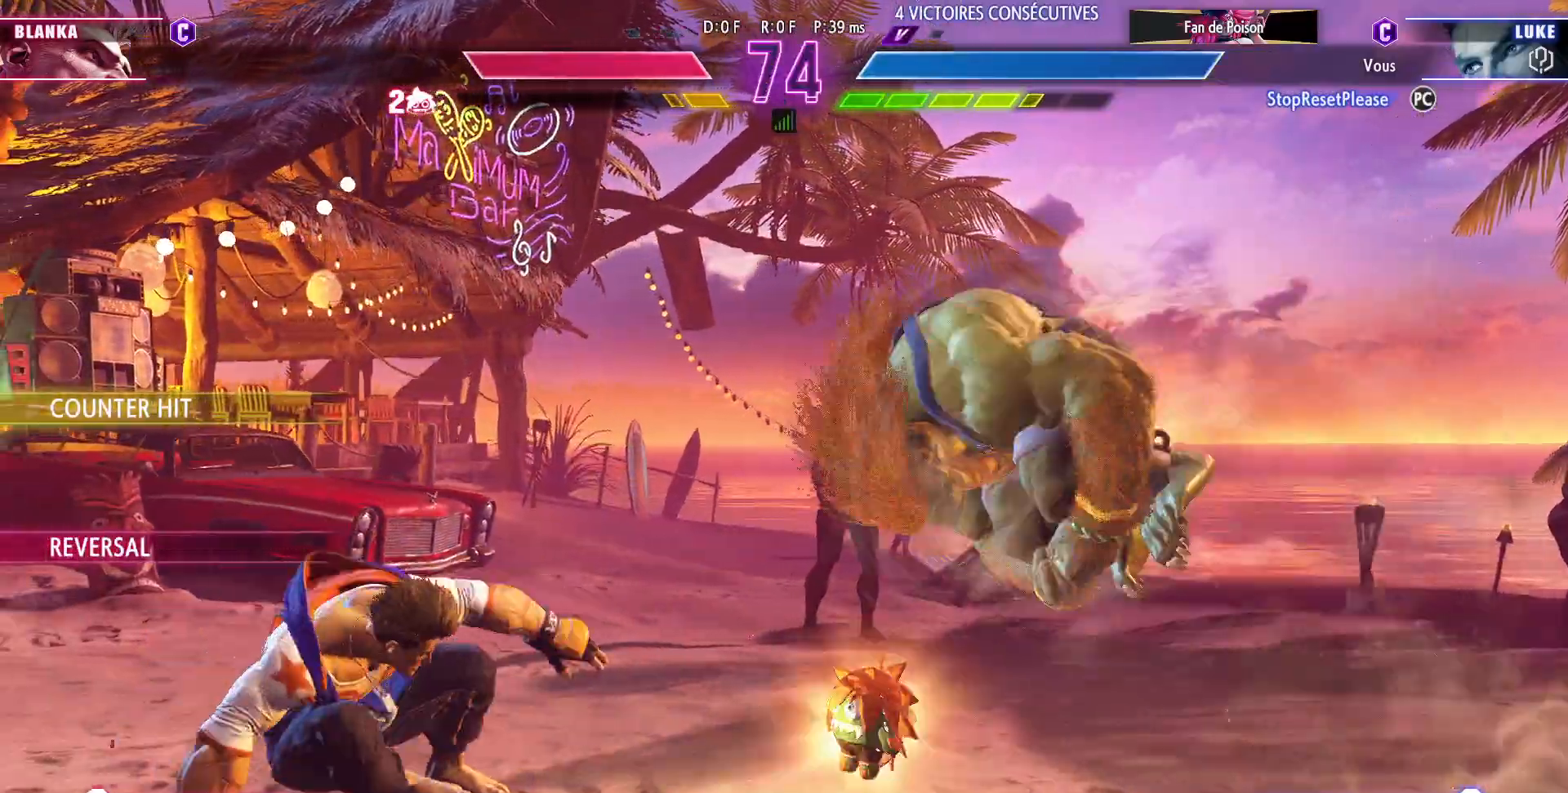
{"dt_ms": 500, "buttons": ["SQUARE"], "left_stick": "down-left"}
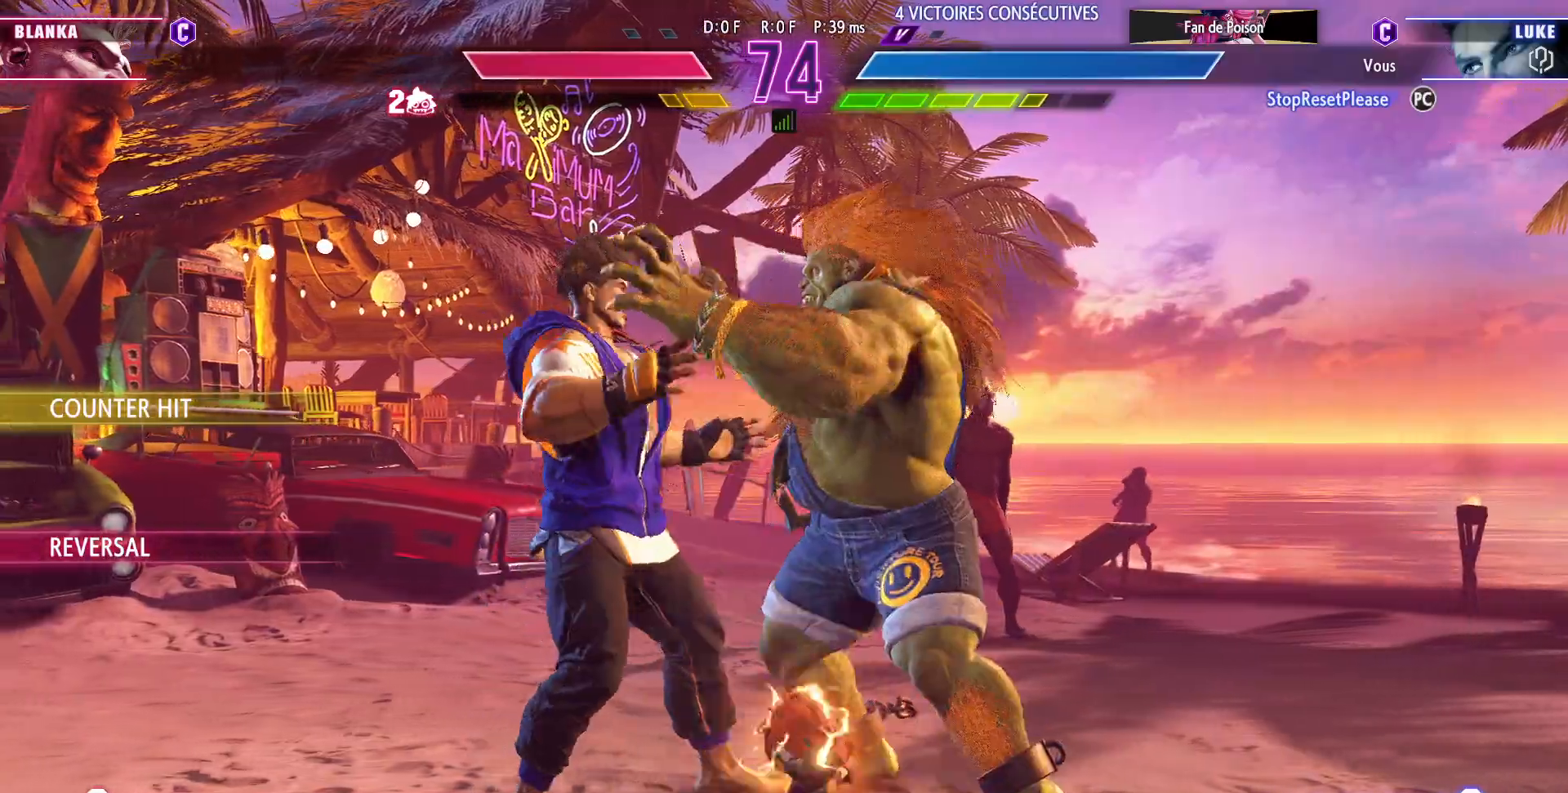
{"dt_ms": 500, "buttons": [], "left_stick": "down-left", "events": [[33, "SQUARE", "up"]]}
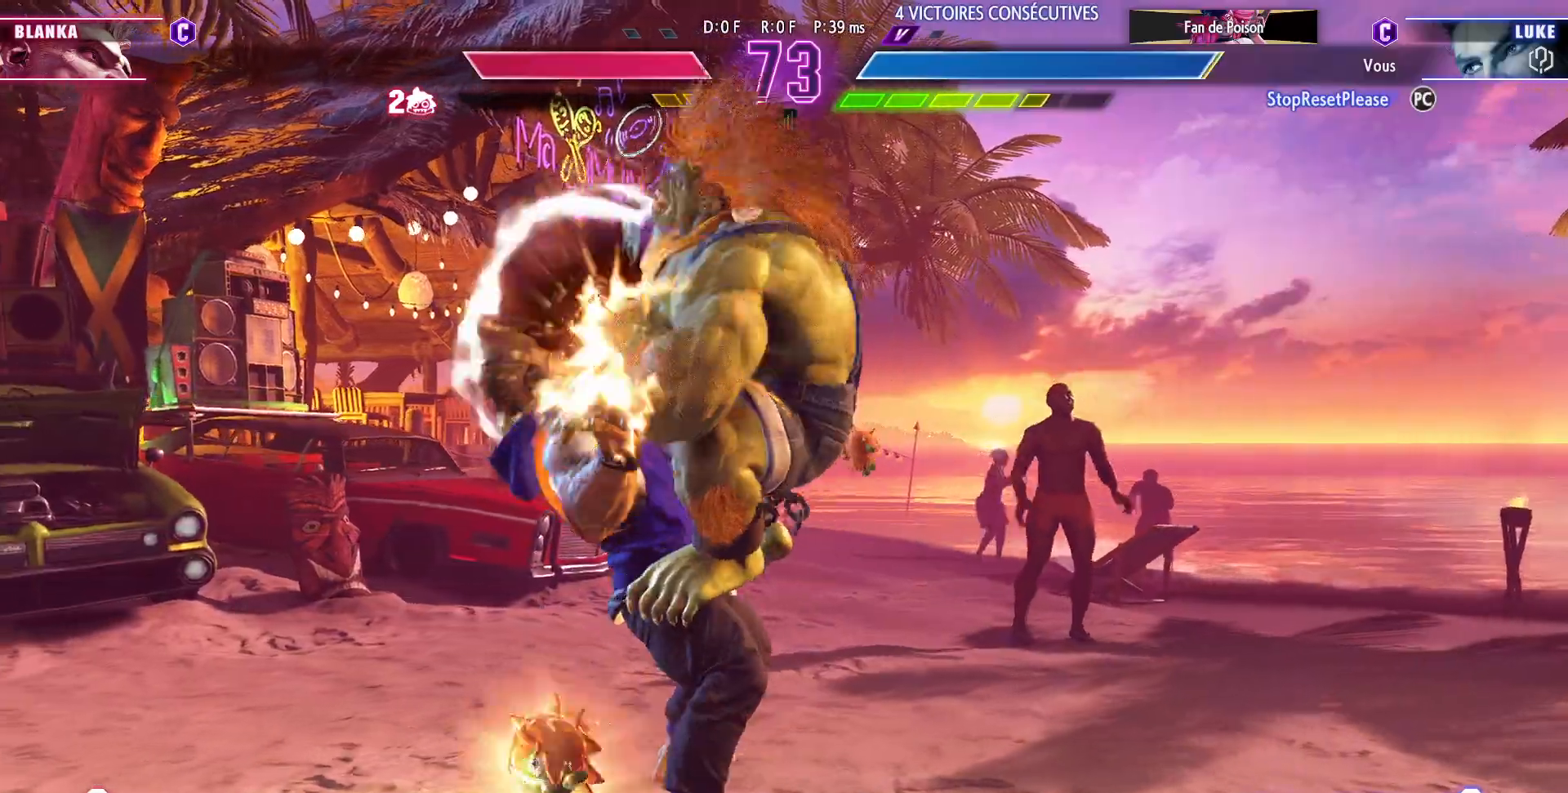
{"dt_ms": 500, "buttons": [], "left_stick": "down-left"}
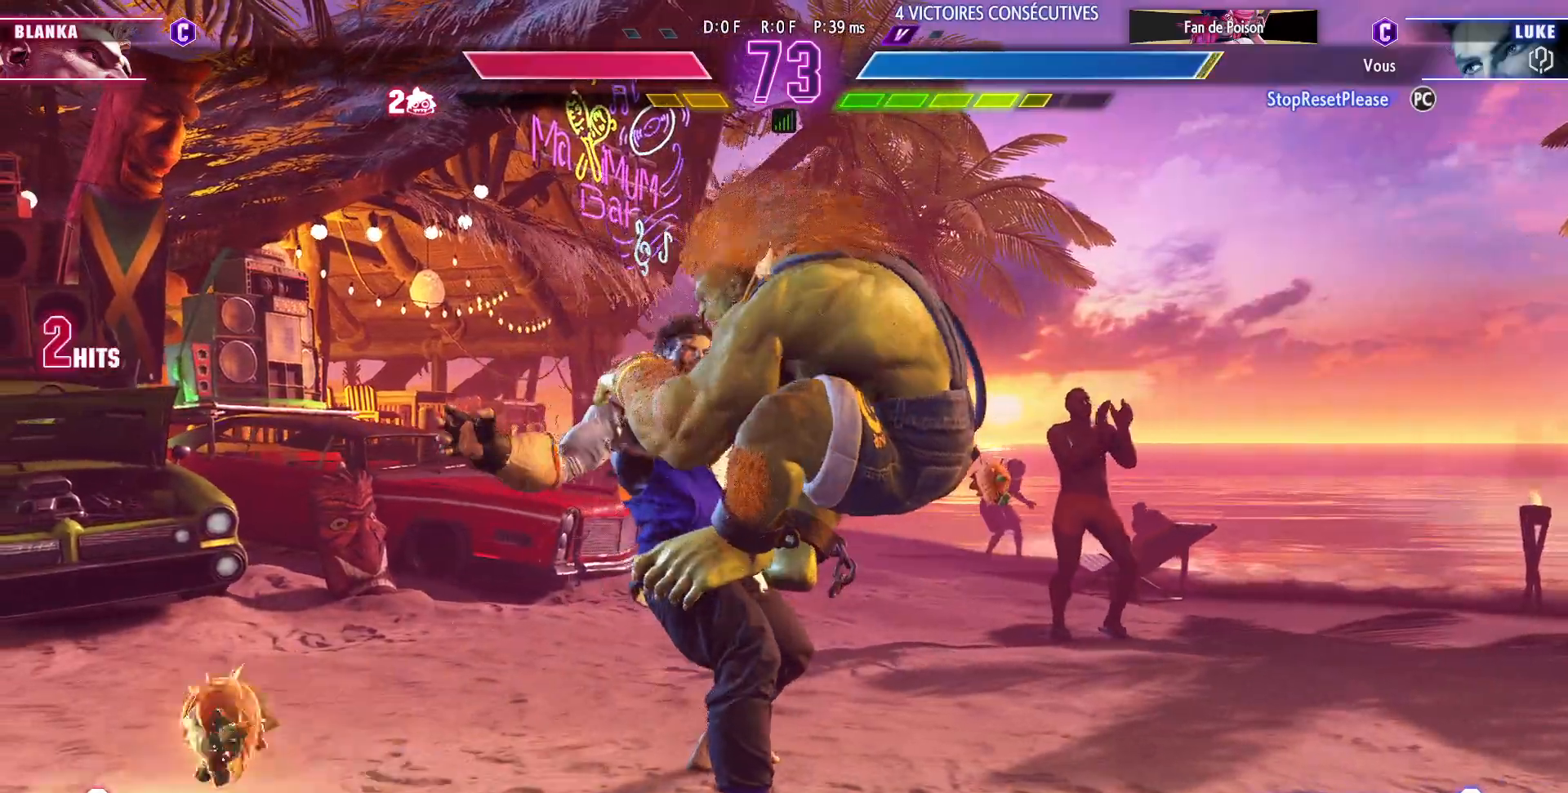
{"dt_ms": 500, "buttons": [], "left_stick": "down-left", "events": []}
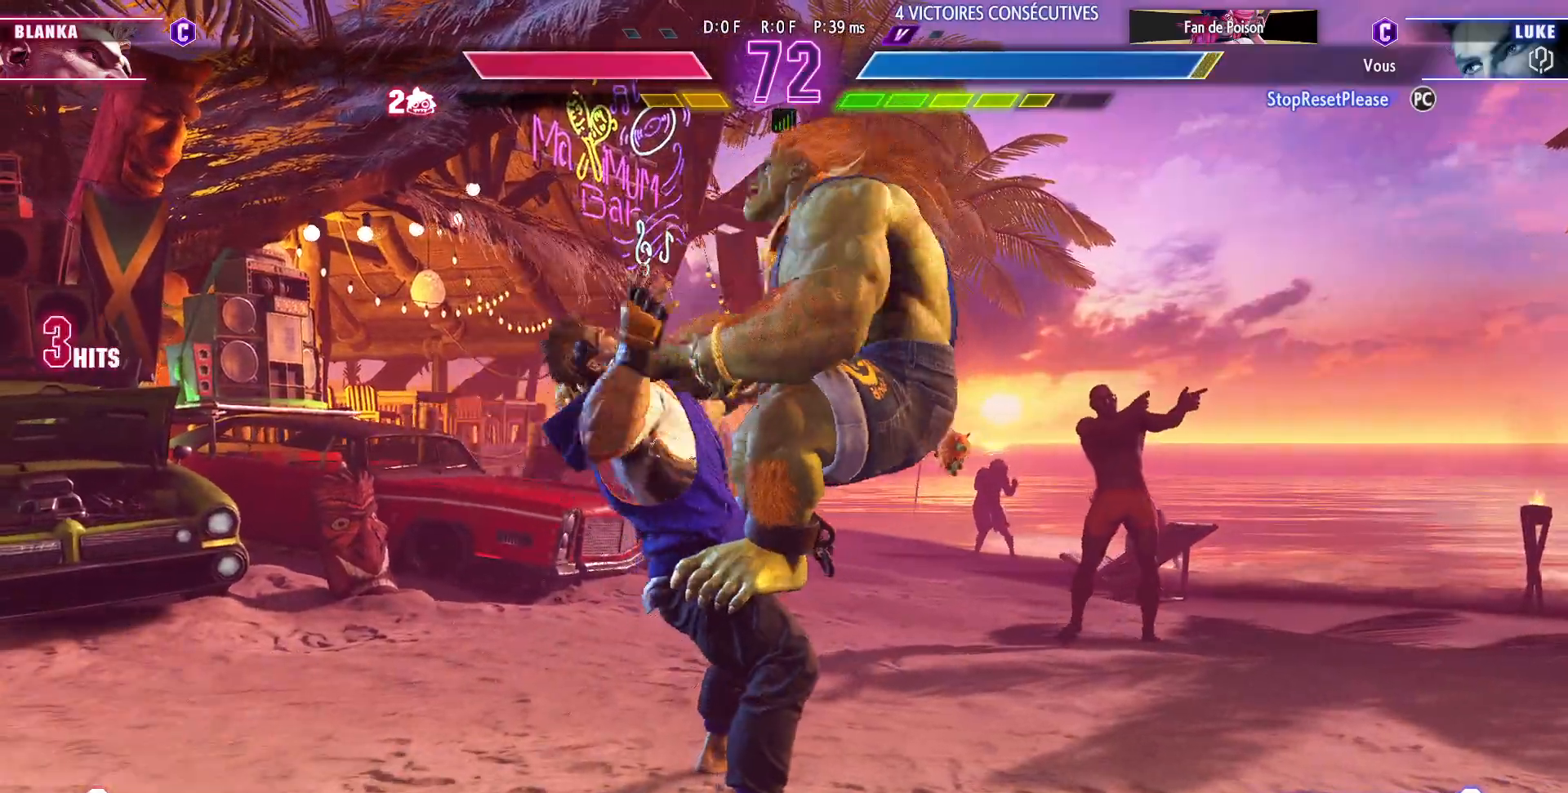
{"dt_ms": 500, "buttons": [], "left_stick": "down-left", "events": [[433, "CIRCLE", "down"], [433, "R2", "down"], [500, "CIRCLE", "up"], [500, "R2", "up"]]}
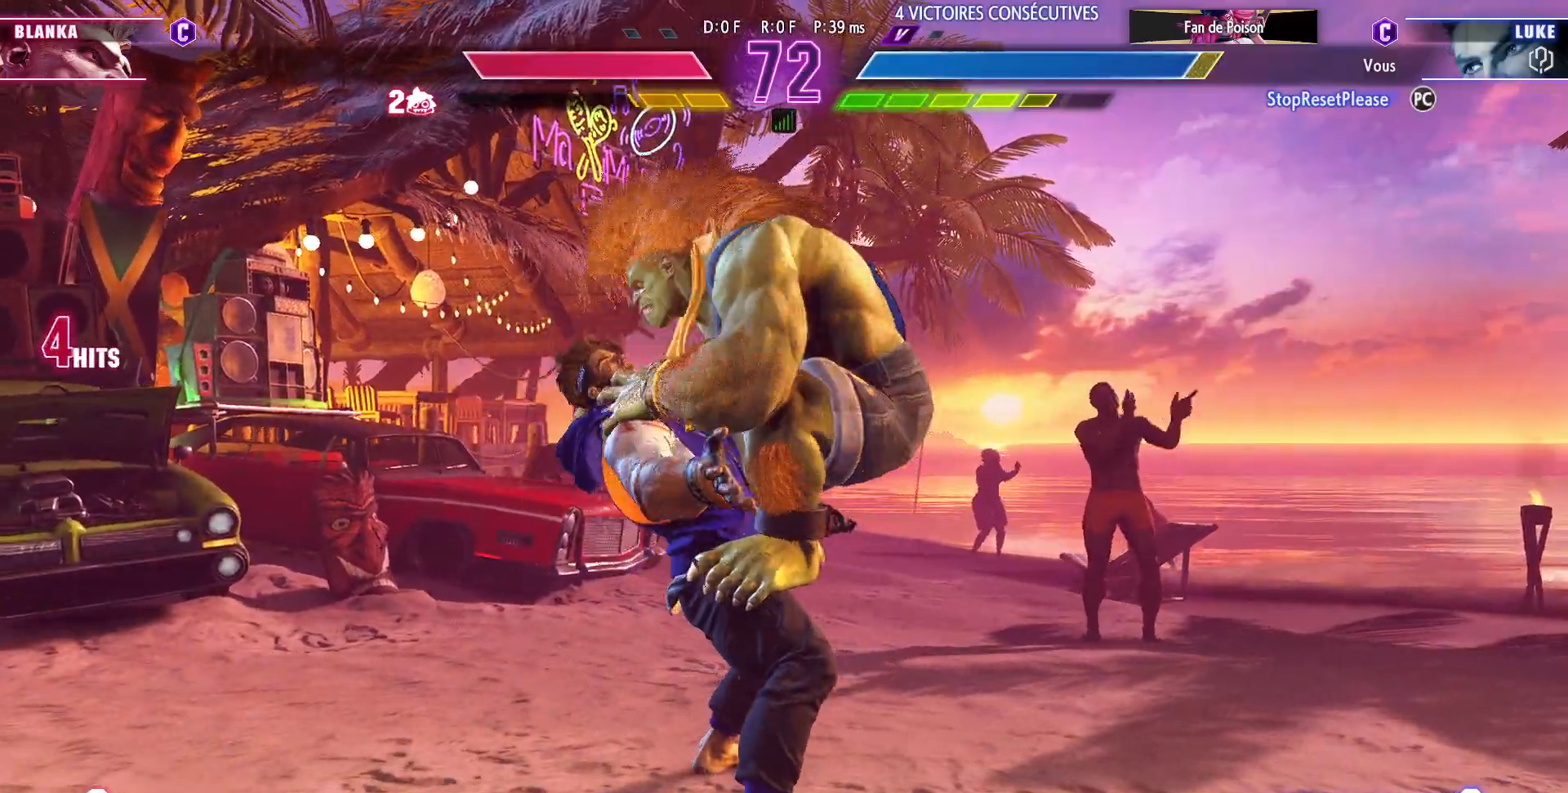
{"dt_ms": 500, "buttons": ["CIRCLE", "R2"], "left_stick": "down-left"}
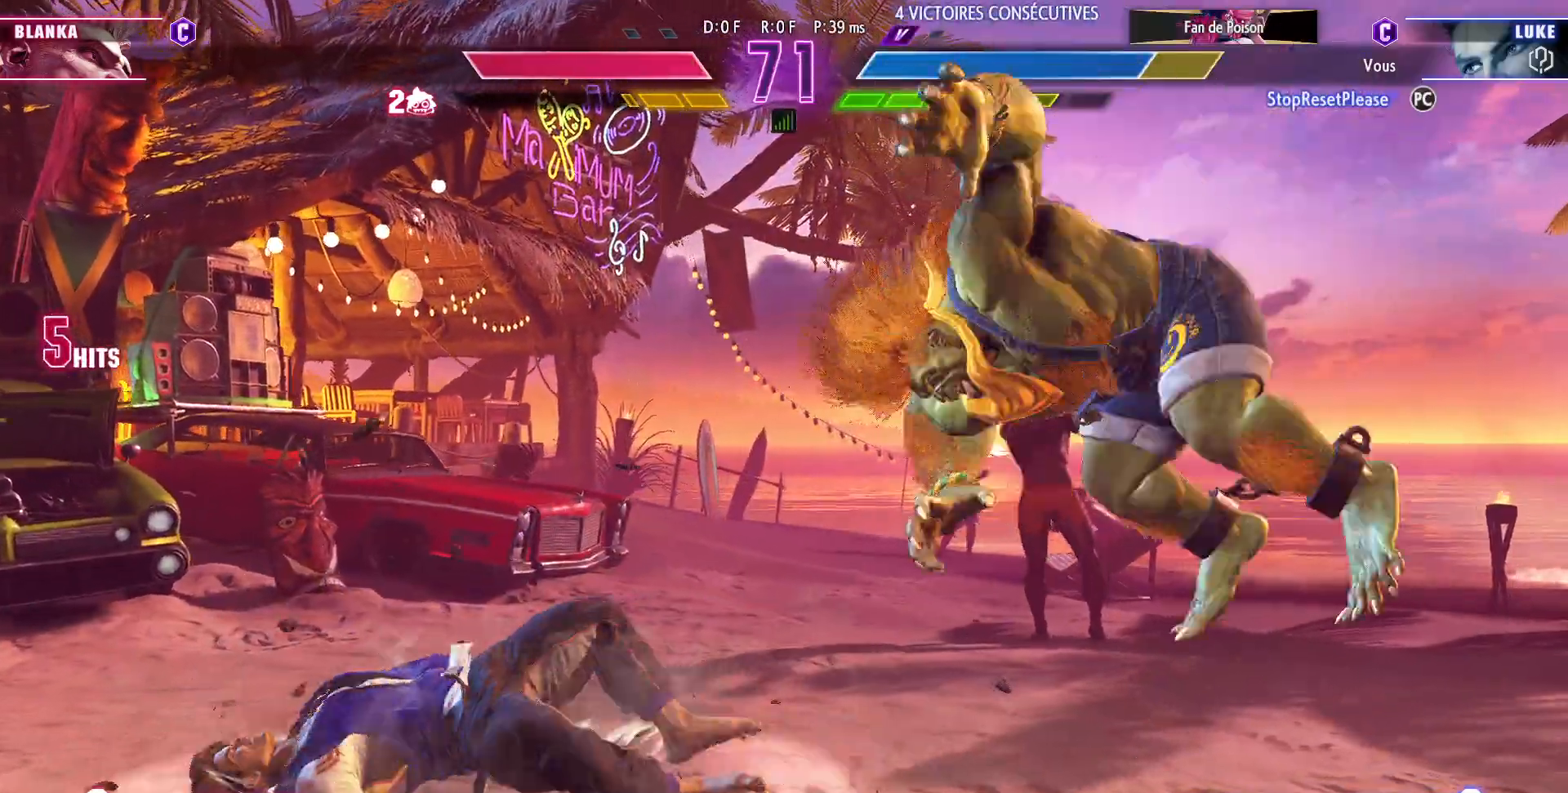
{"dt_ms": 500, "buttons": [], "left_stick": "down-left", "events": [[33, "R2", "up"], [50, "CIRCLE", "up"]]}
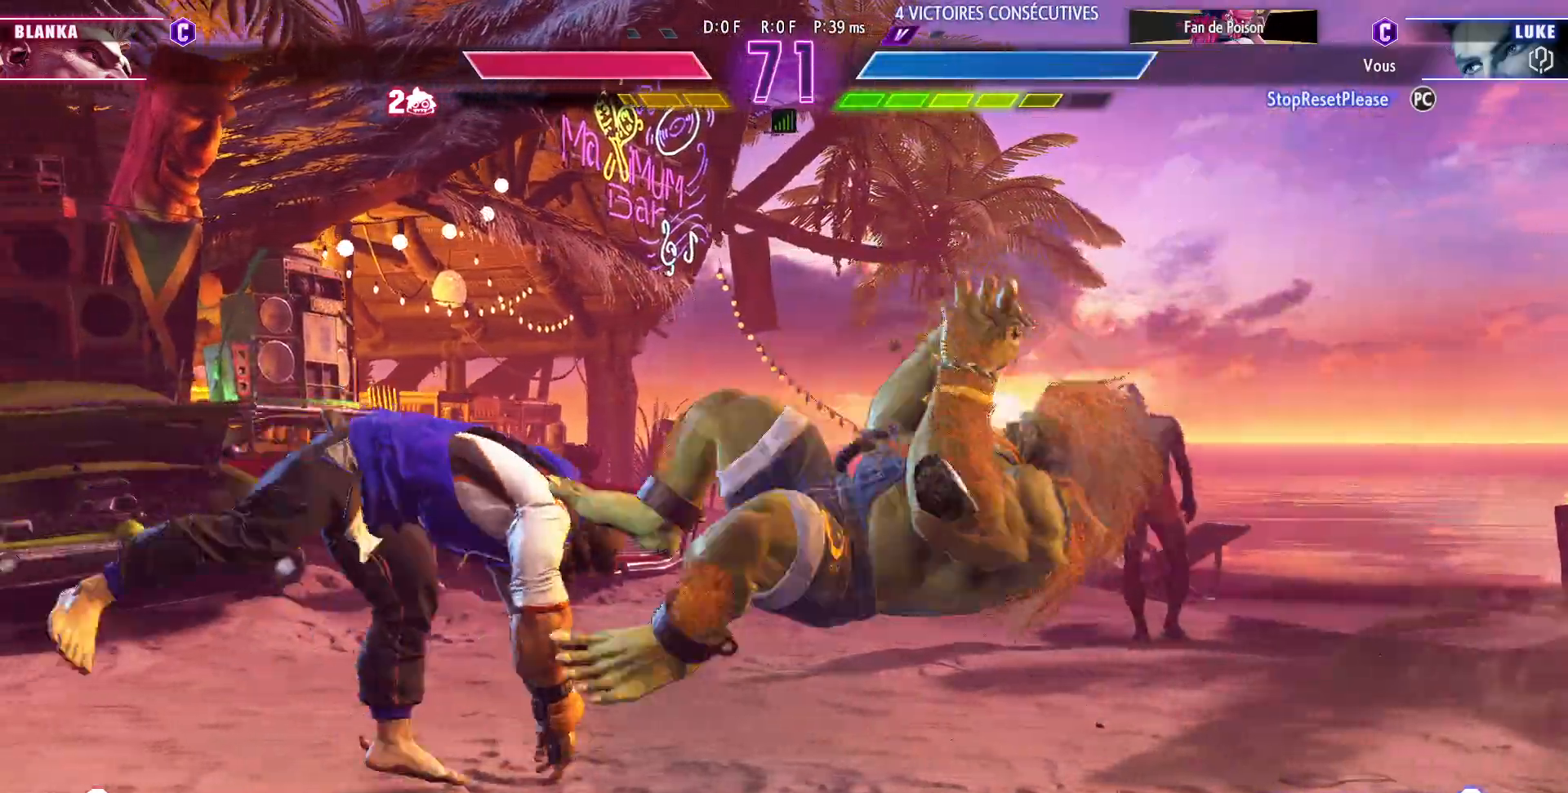
{"dt_ms": 500, "buttons": [], "left_stick": "down-left", "events": [[67, "SQUARE", "down"], [67, "TRIANGLE", "down"], [100, "TRIANGLE", "up"], [167, "SQUARE", "up"]]}
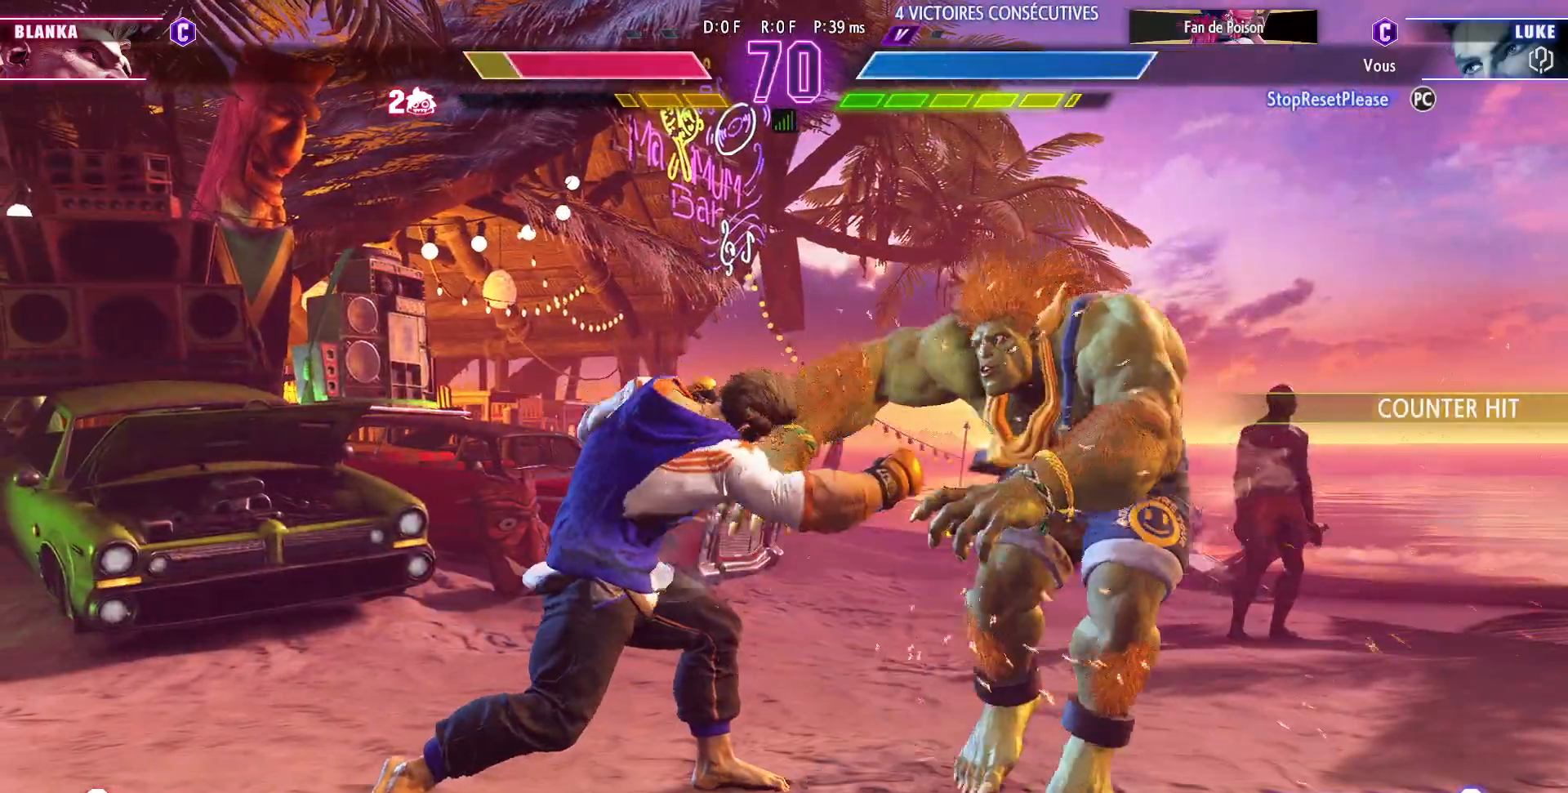
{"dt_ms": 500, "buttons": [], "left_stick": "down-left", "events": [[83, "left_stick", "right"], [150, "left_stick", "center"], [200, "left_stick", "right"], [317, "left_stick", "center"], [383, "left_stick", "down-left"]]}
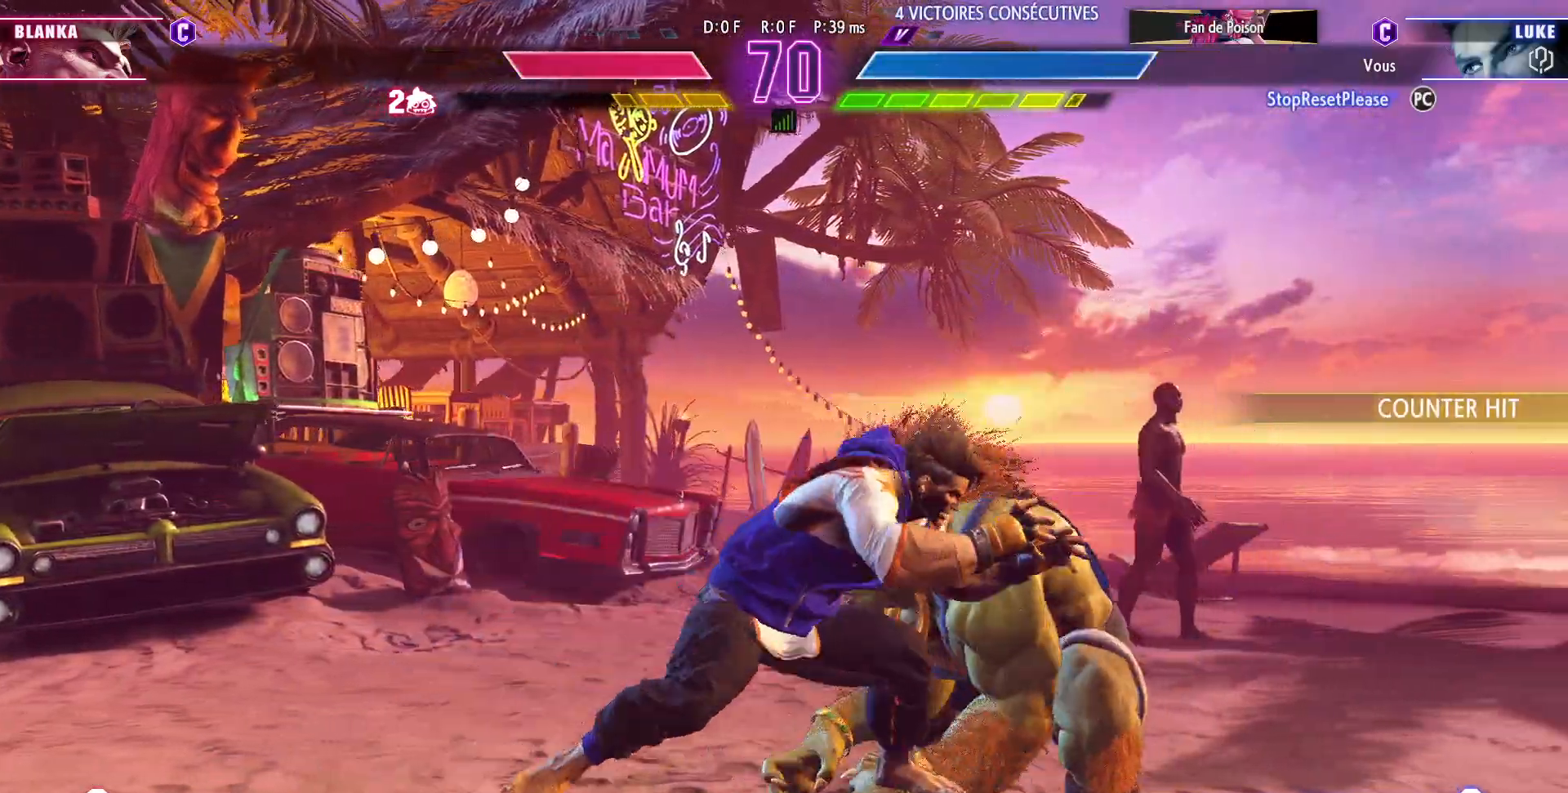
{"dt_ms": 500, "buttons": [], "left_stick": "down-left", "events": [[17, "SQUARE", "down"], [117, "SQUARE", "up"], [350, "SQUARE", "down"], [417, "SQUARE", "up"]]}
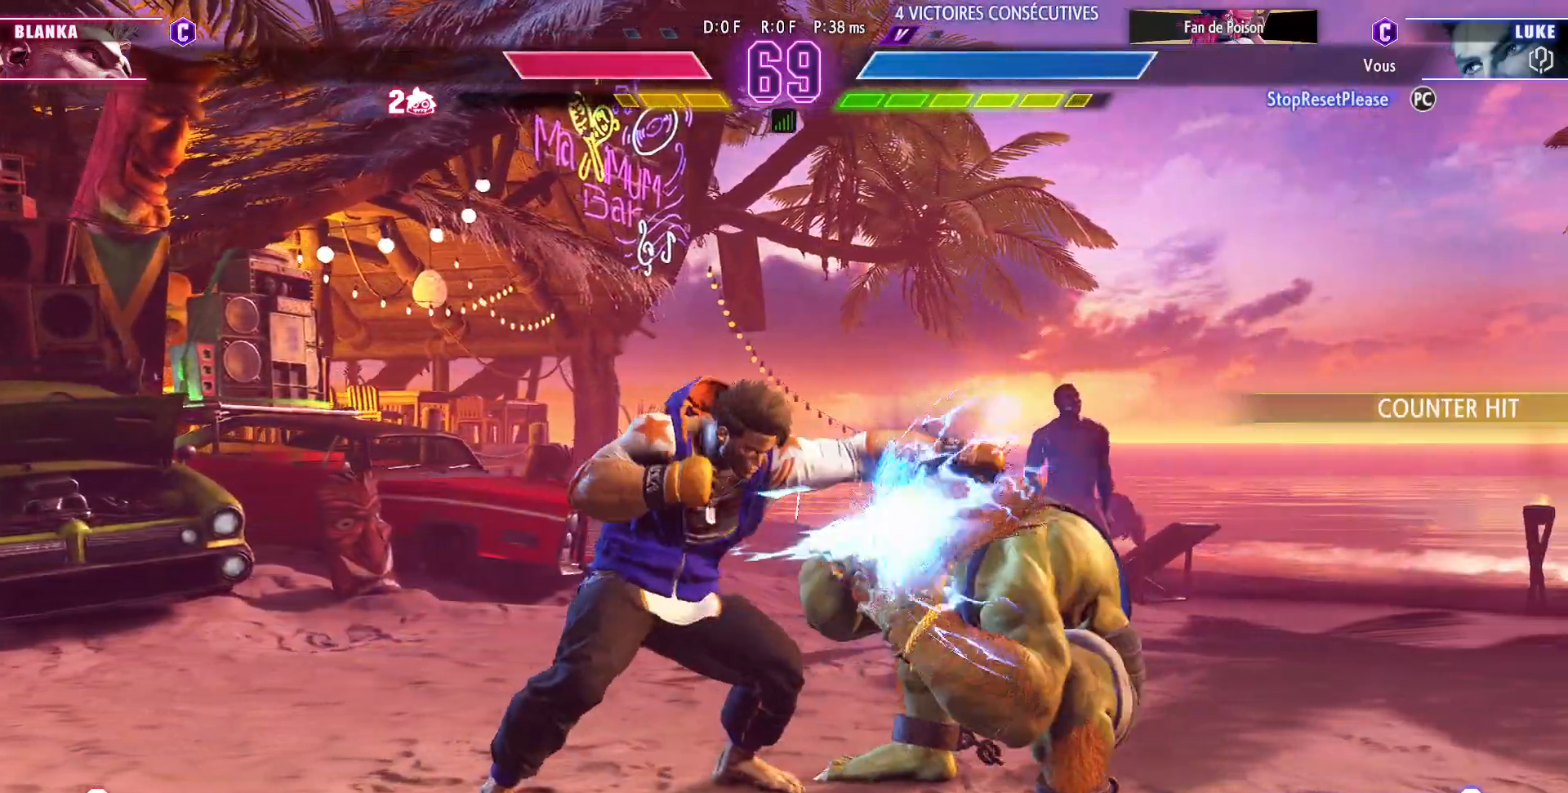
{"dt_ms": 500, "buttons": [], "left_stick": "center", "events": [[283, "TRIANGLE", "down"], [367, "TRIANGLE", "up"], [400, "left_stick", "right"], [483, "left_stick", "center"]]}
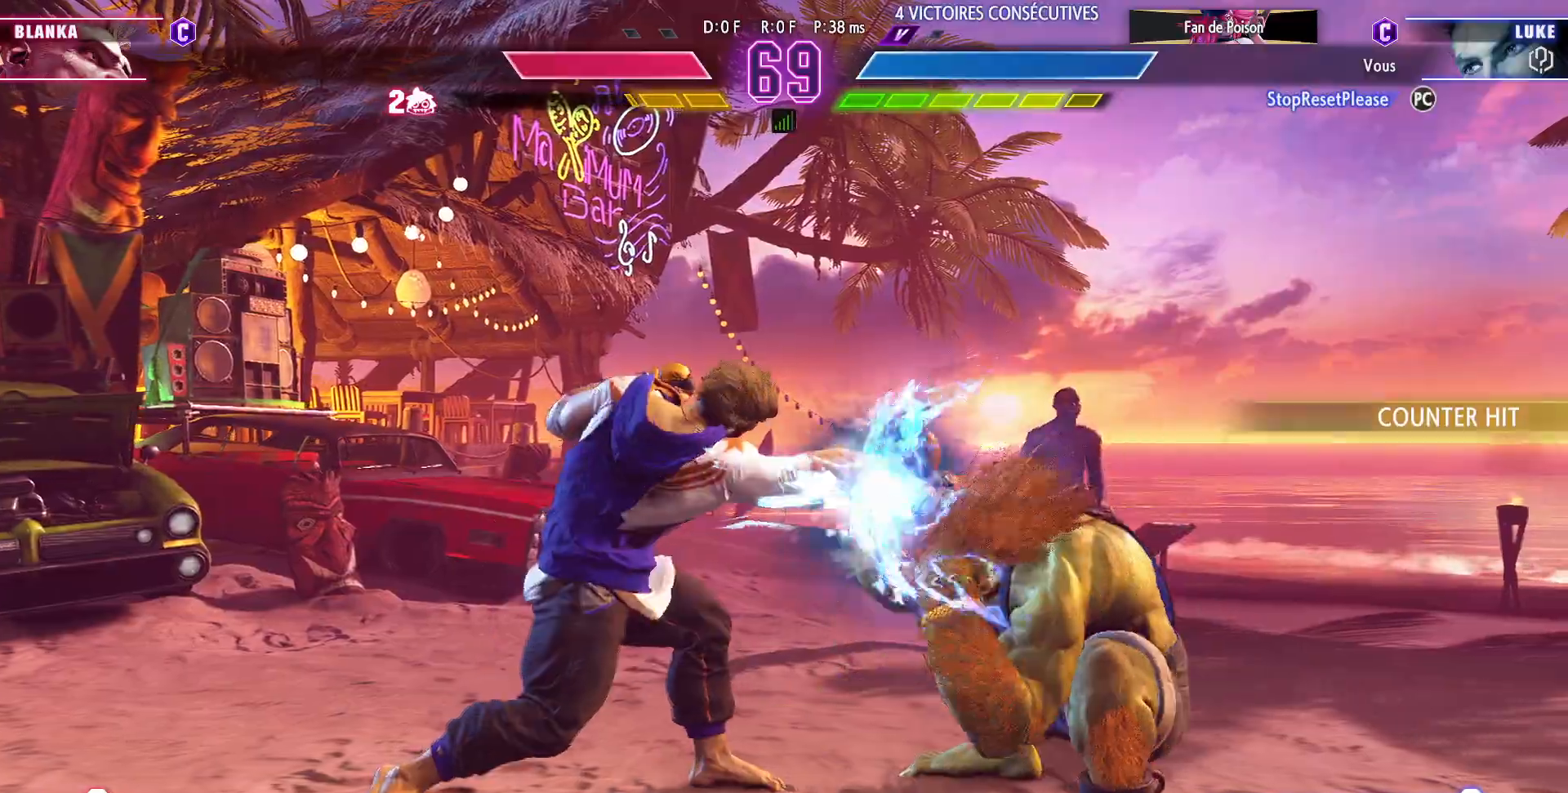
{"dt_ms": 500, "buttons": [], "left_stick": "down-left", "events": [[33, "left_stick", "right"], [117, "left_stick", "center"], [217, "left_stick", "down-left"], [317, "TRIANGLE", "down"], [433, "TRIANGLE", "up"]]}
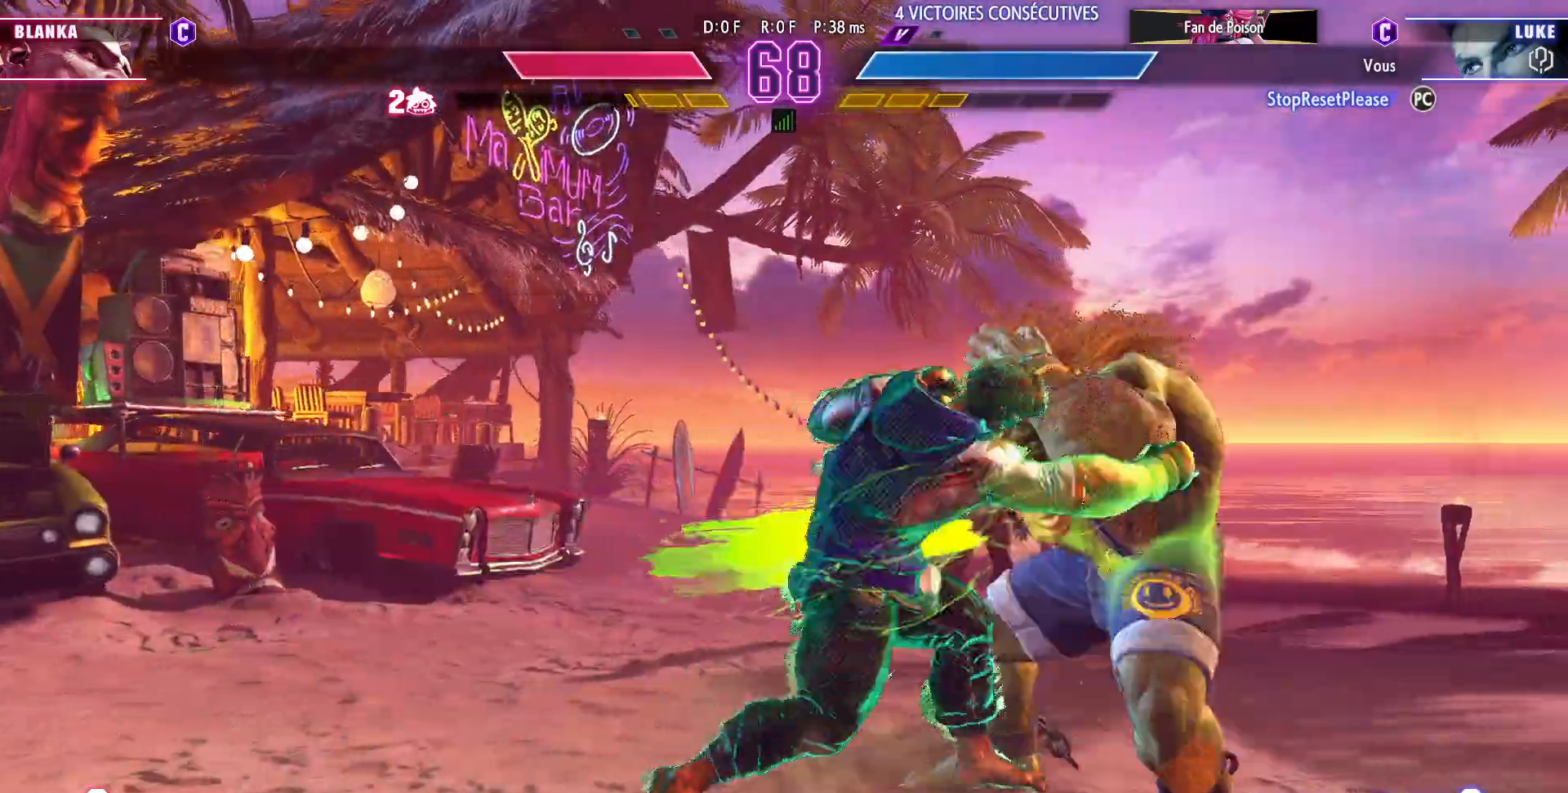
{"dt_ms": 500, "buttons": ["R1"], "left_stick": "down-right", "events": [[383, "R1", "down"], [467, "left_stick", "down-right"]]}
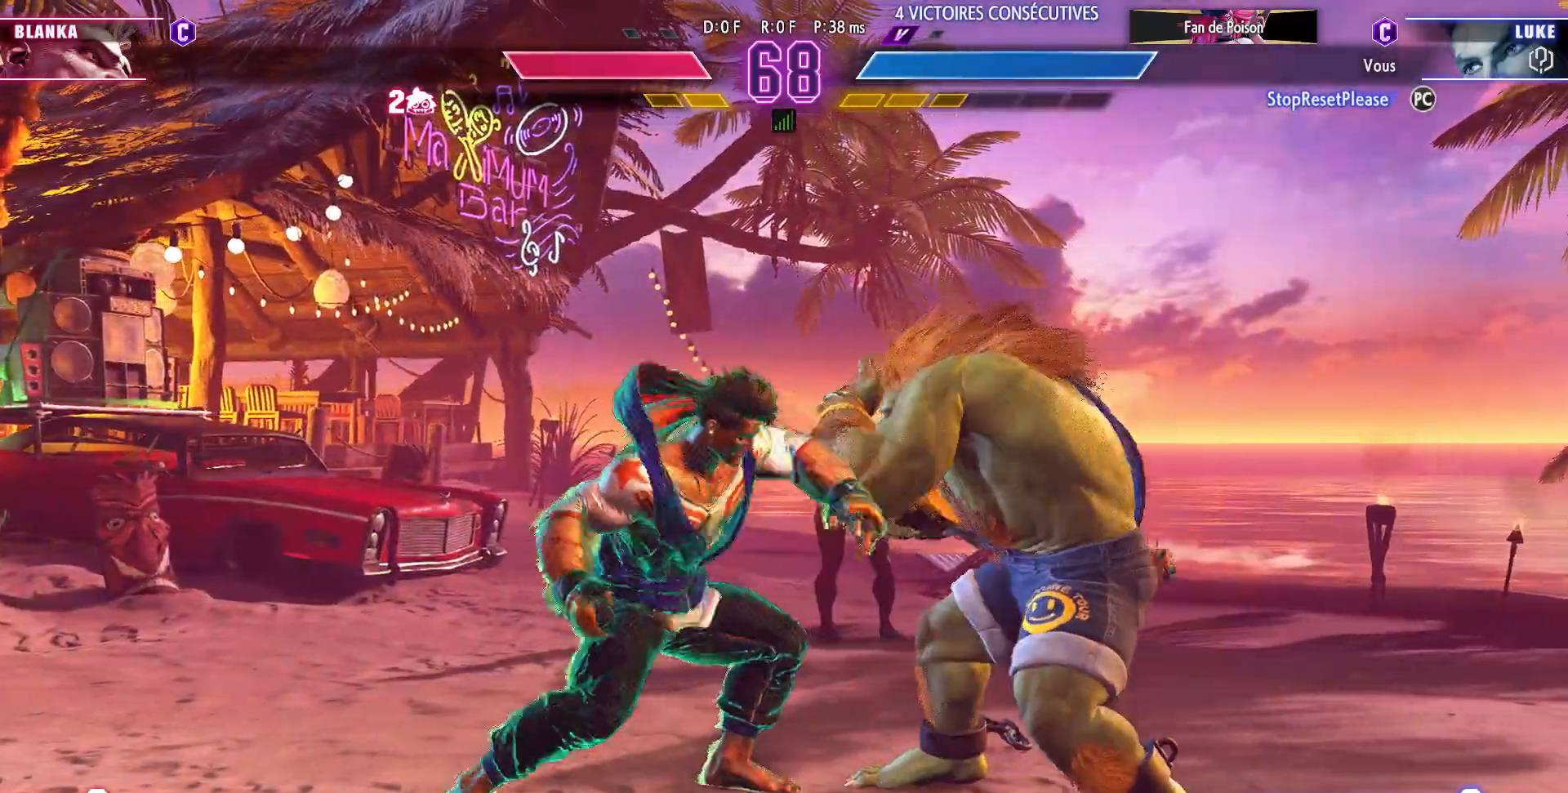
{"dt_ms": 500, "buttons": ["TRIANGLE"], "left_stick": "center", "events": [[17, "R1", "up"], [50, "left_stick", "down-left"], [133, "TRIANGLE", "down"], [133, "left_stick", "center"]]}
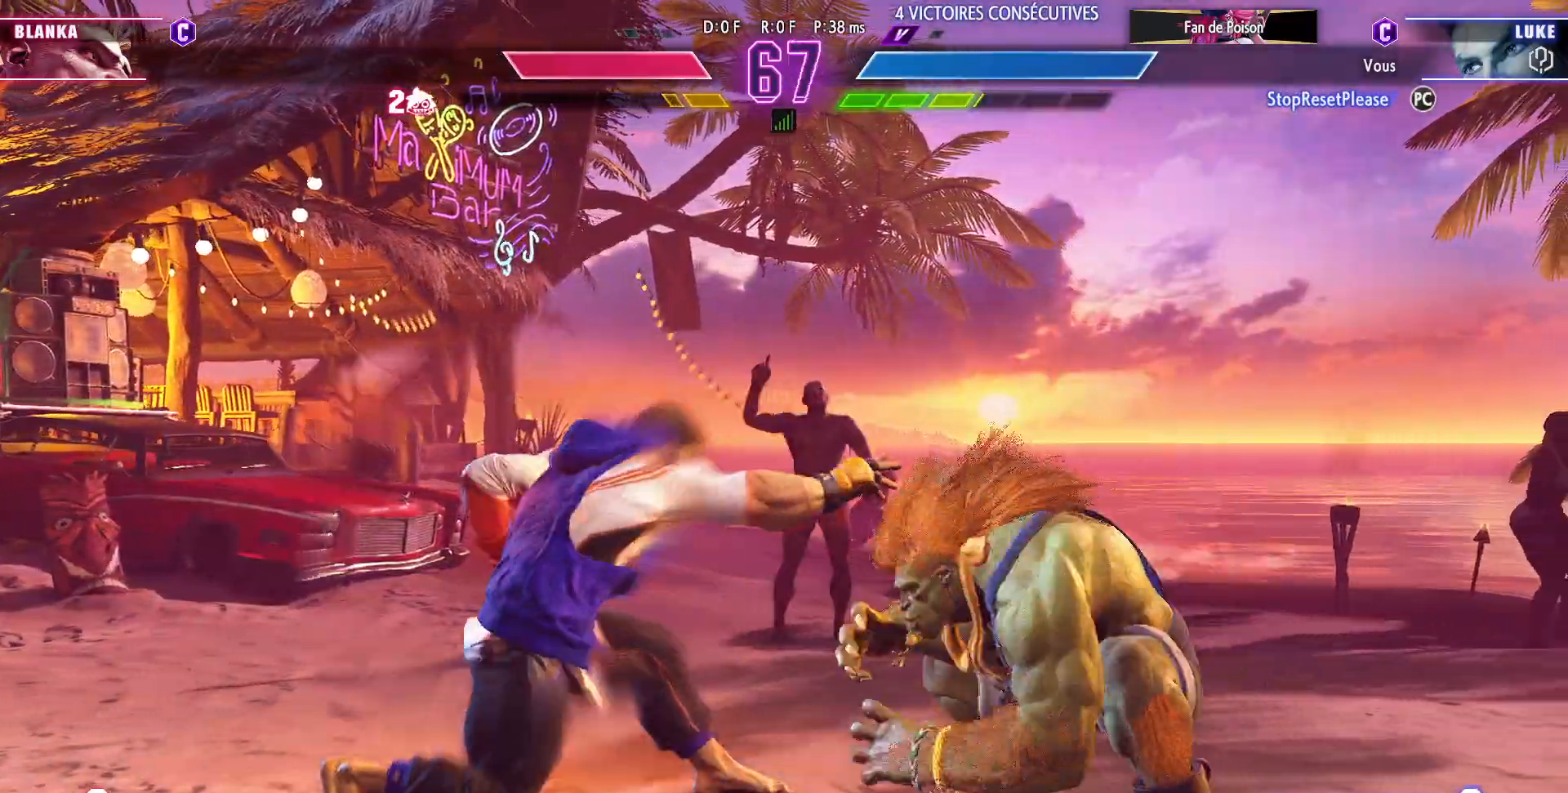
{"dt_ms": 500, "buttons": ["TRIANGLE"], "left_stick": "center", "events": []}
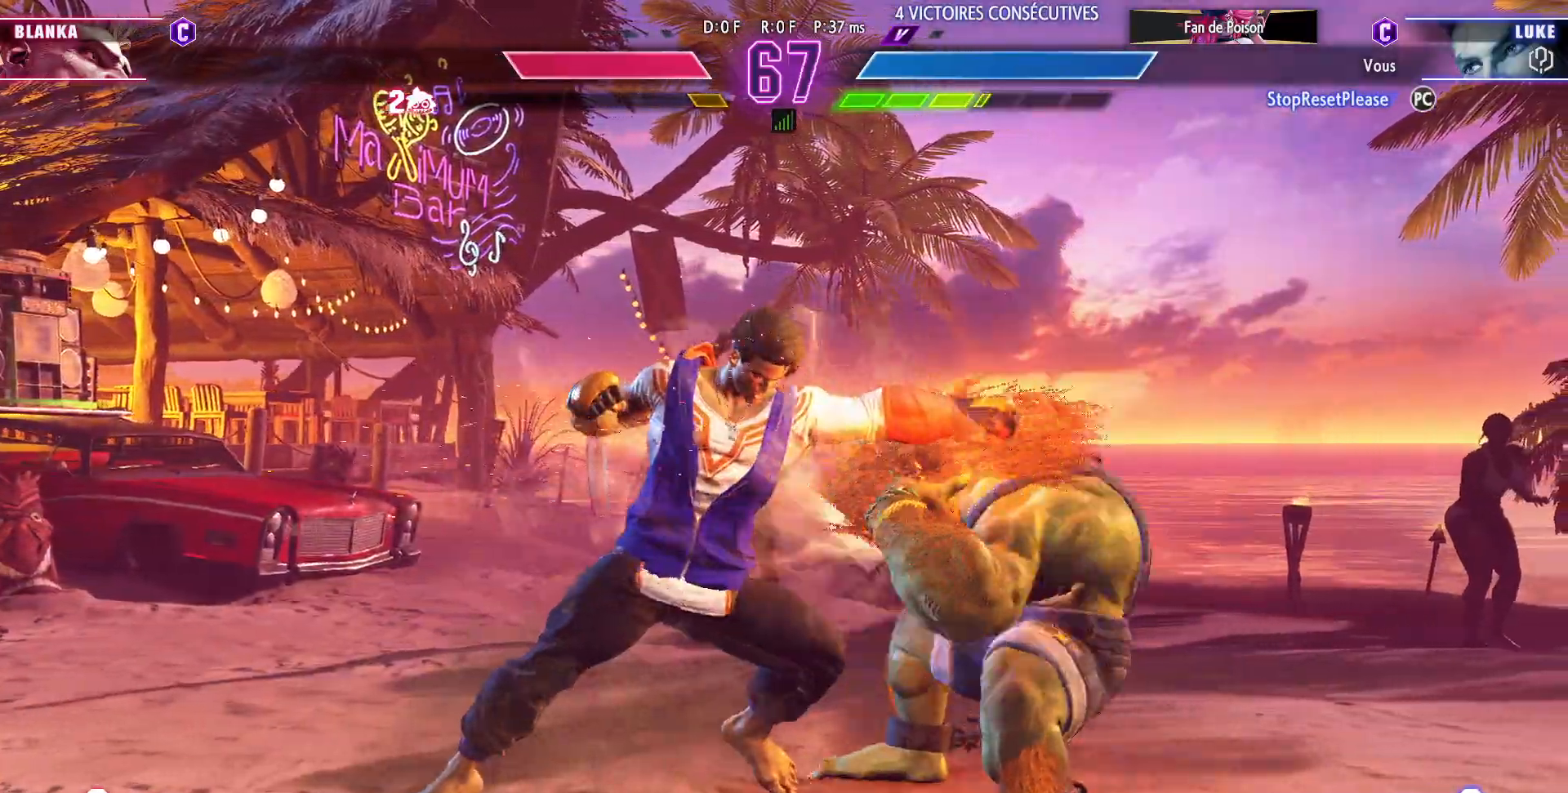
{"dt_ms": 500, "buttons": [], "left_stick": "left", "events": [[50, "TRIANGLE", "up"], [150, "left_stick", "left"]]}
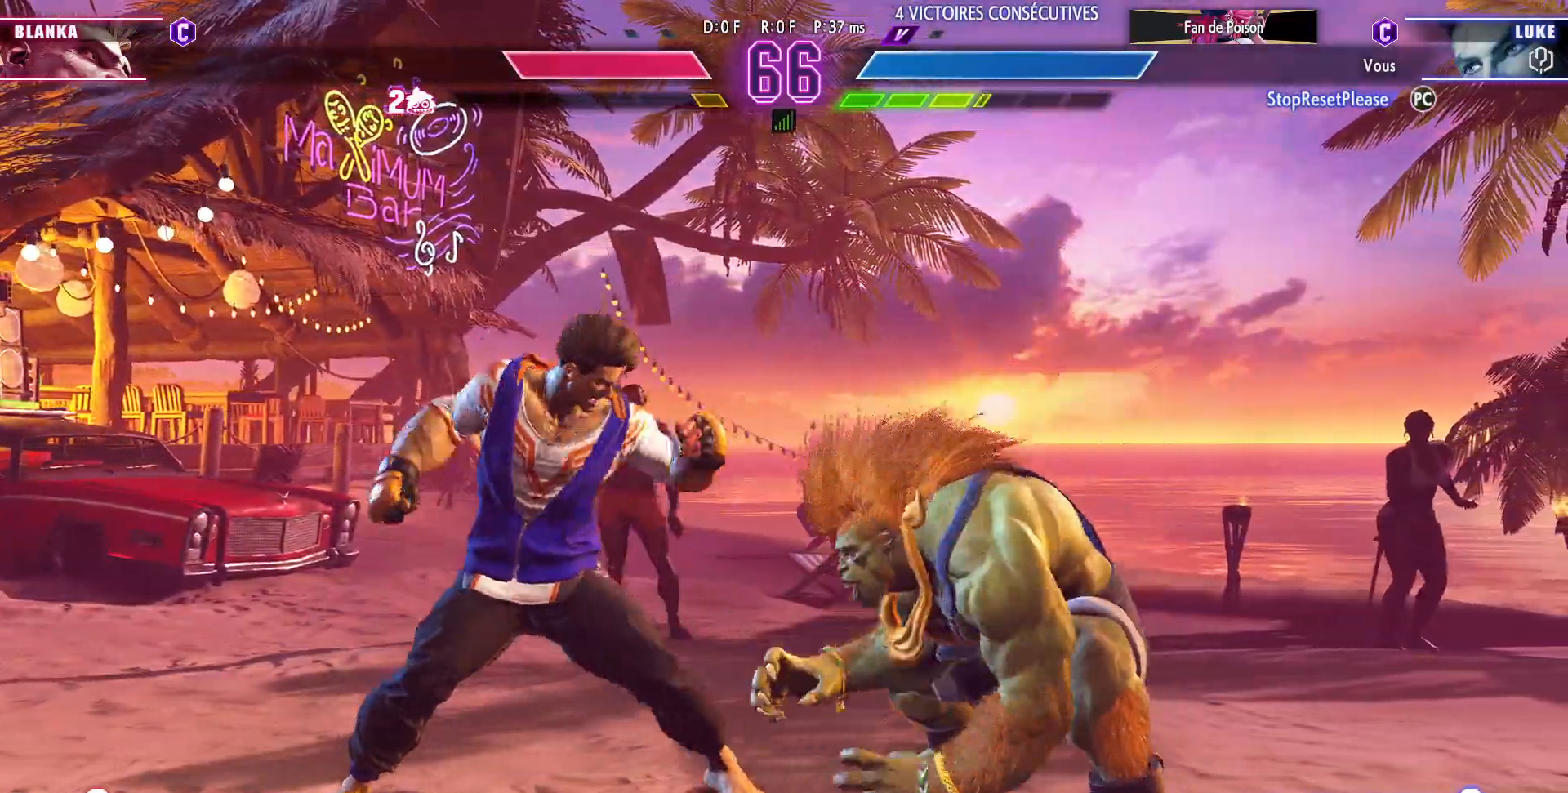
{"dt_ms": 500, "buttons": [], "left_stick": "center", "events": [[283, "left_stick", "up-right"], [467, "left_stick", "center"]]}
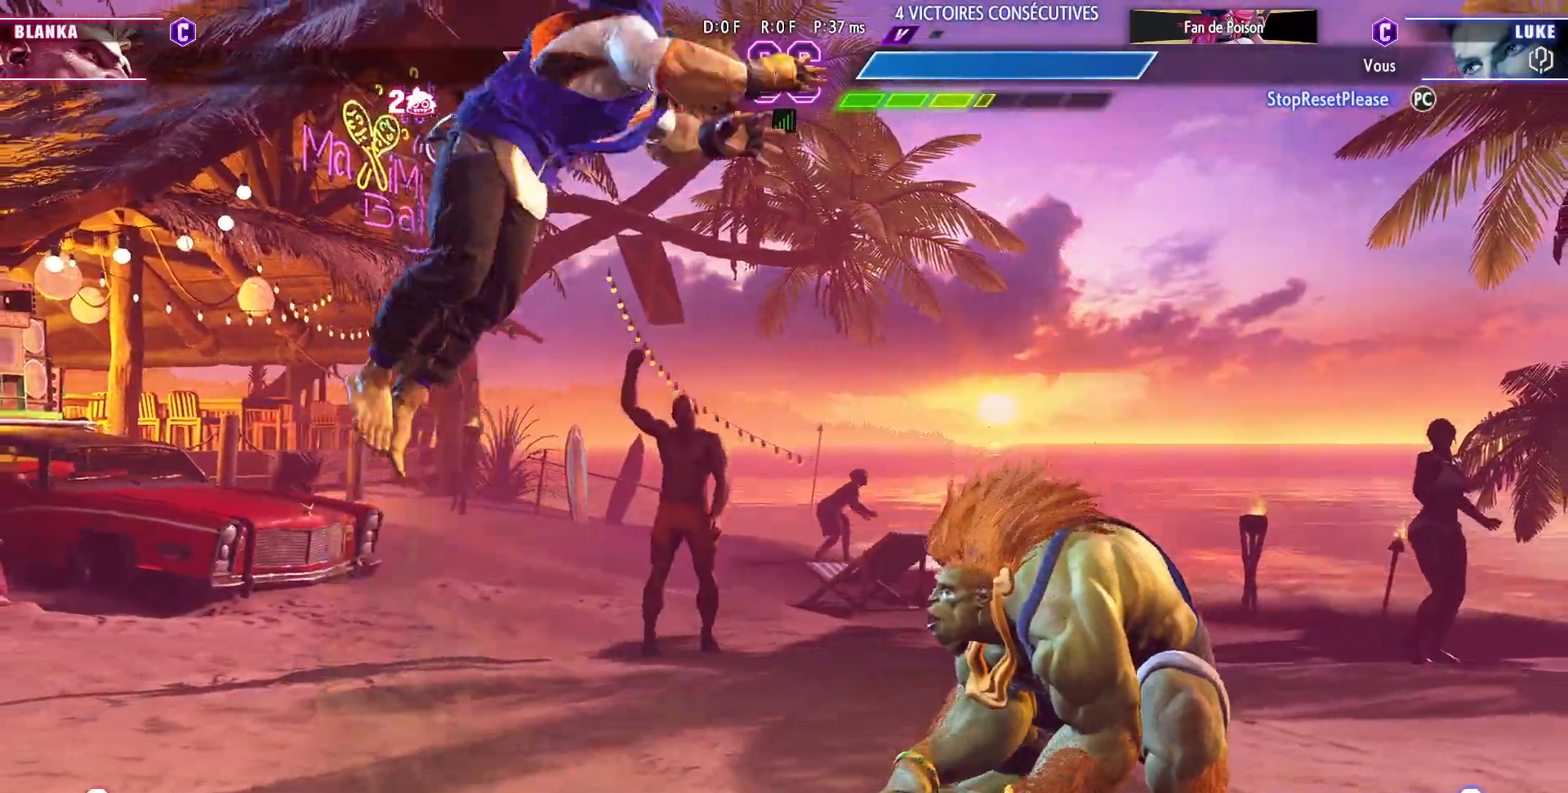
{"dt_ms": 500, "buttons": [], "left_stick": "down-left", "events": [[67, "left_stick", "left"], [183, "left_stick", "down-left"], [217, "R1", "down"], [317, "R1", "up"]]}
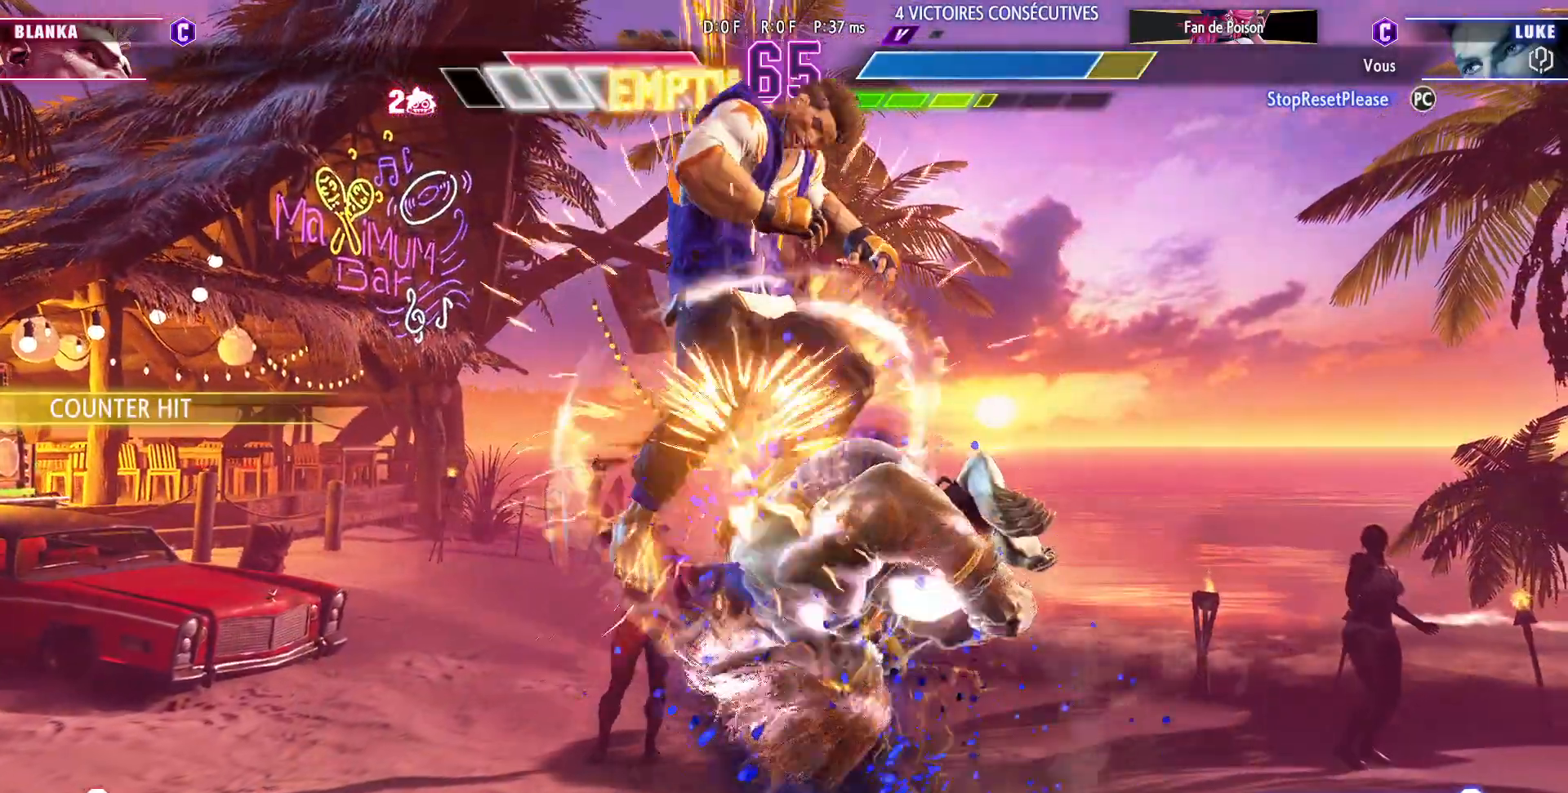
{"dt_ms": 500, "buttons": [], "left_stick": "down-left", "events": []}
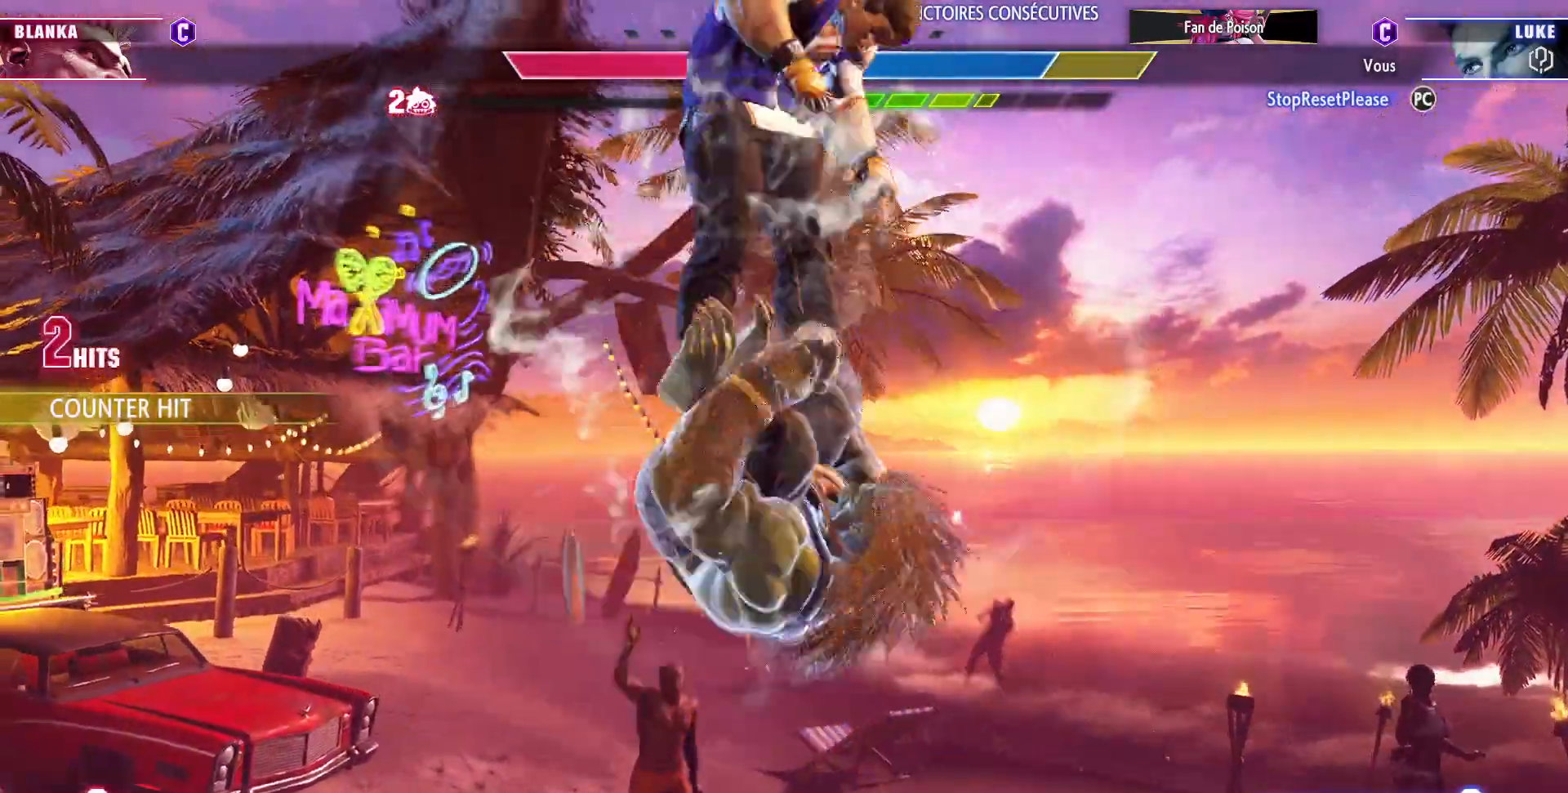
{"dt_ms": 500, "buttons": [], "left_stick": "down-left", "events": [[400, "CIRCLE", "down"], [400, "R2", "down"], [483, "CIRCLE", "up"], [483, "R2", "up"]]}